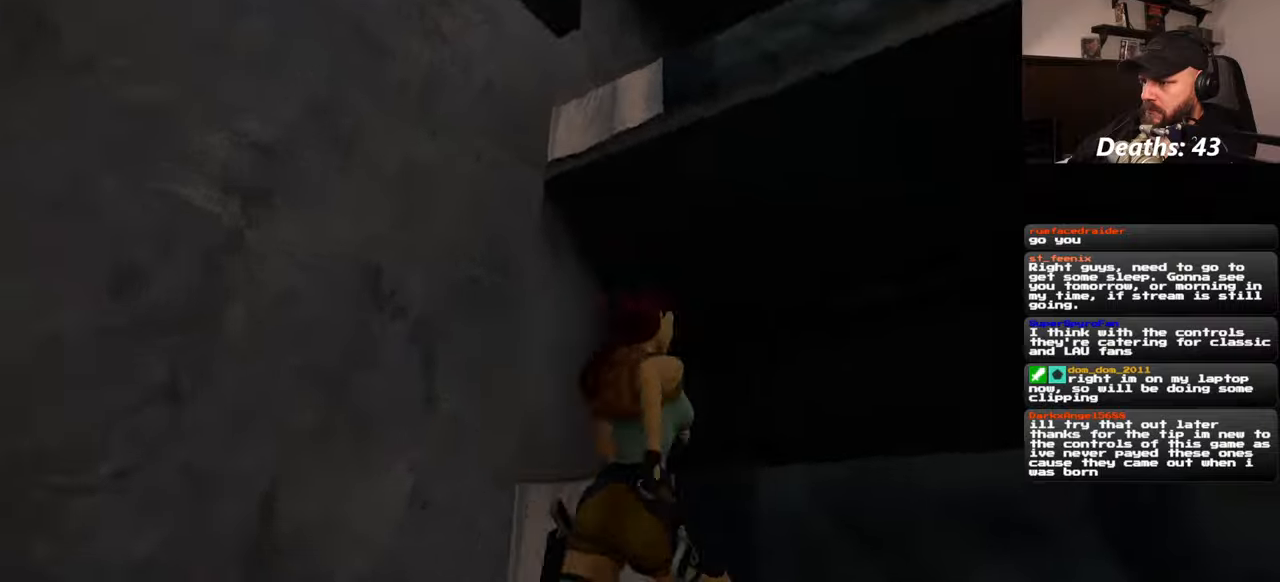
Gameplay with a controller (PlayStation layout); each line is a JSON object with the inputs held at the frame after it. "events" lists button and stick changes between this image and that frame as [ms after this image, input, new state], when the widget could be followed in between. Not read: L2 L3 R2 R3 START.
{"buttons": [], "left_stick": "center", "right_stick": "center", "events": [[17, "left_stick", "center"], [34, "right_stick", "center"], [150, "SQUARE", "down"], [400, "SQUARE", "up"]]}
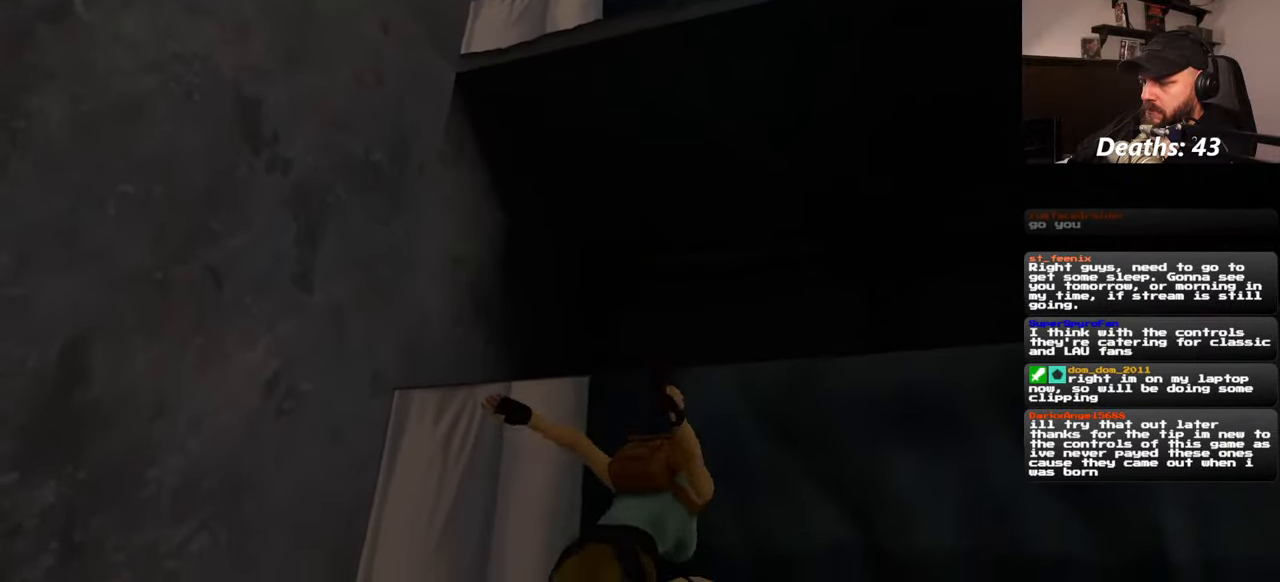
{"buttons": [], "left_stick": "up", "right_stick": "center", "events": [[234, "left_stick", "up"]]}
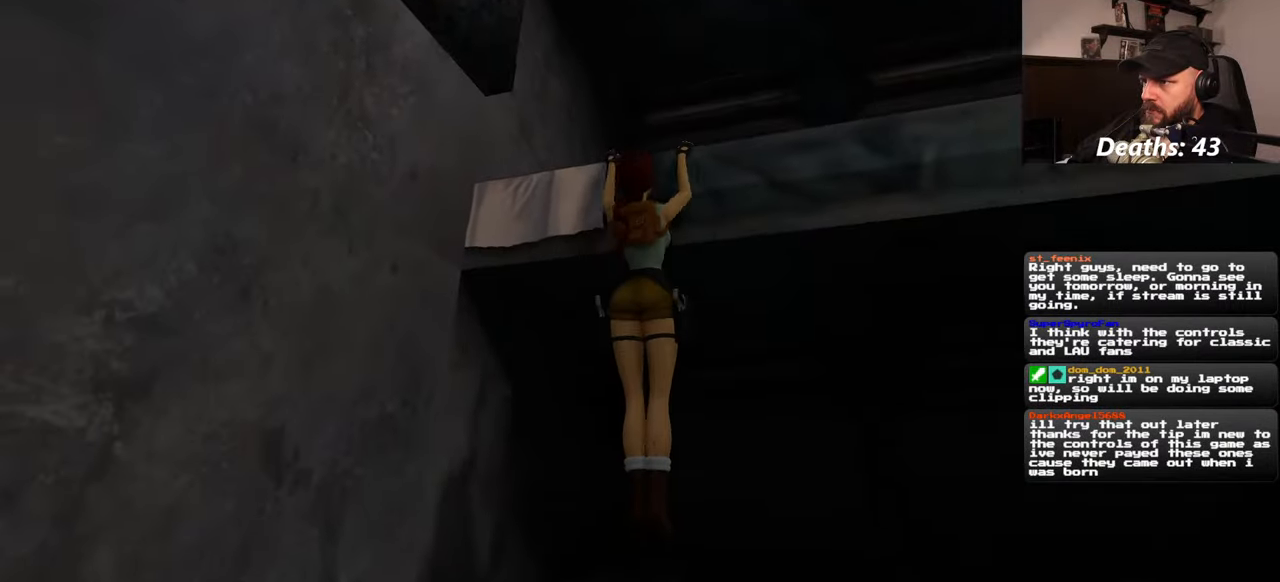
{"buttons": [], "left_stick": "center", "right_stick": "down-left", "events": [[267, "left_stick", "center"], [367, "right_stick", "down-left"]]}
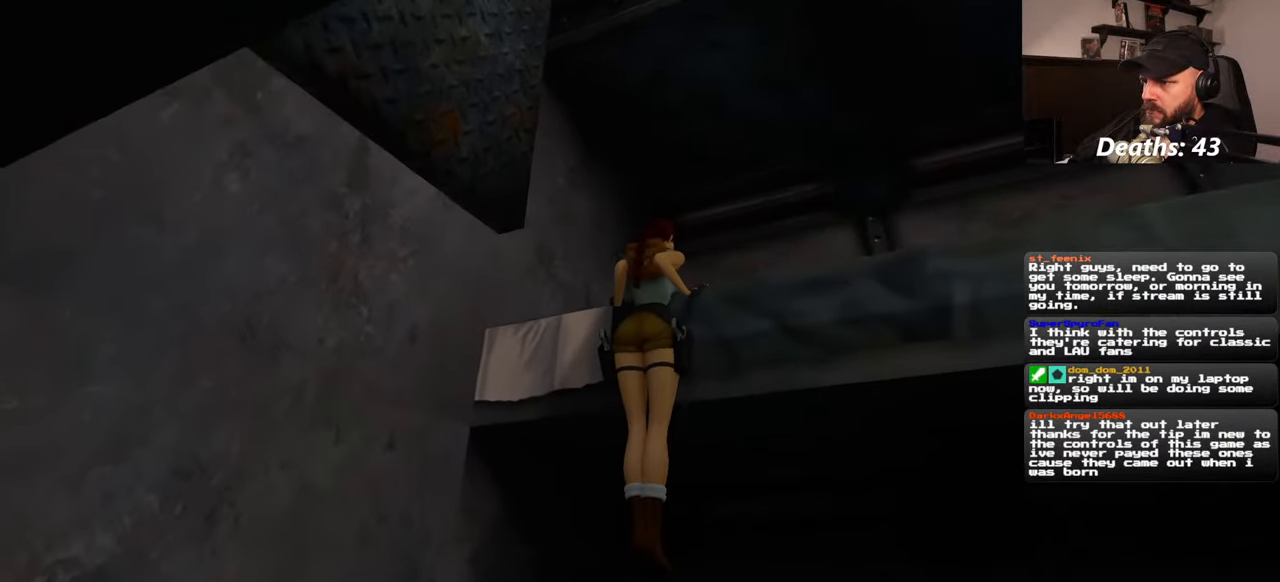
{"buttons": [], "left_stick": "center", "right_stick": "down-left", "events": []}
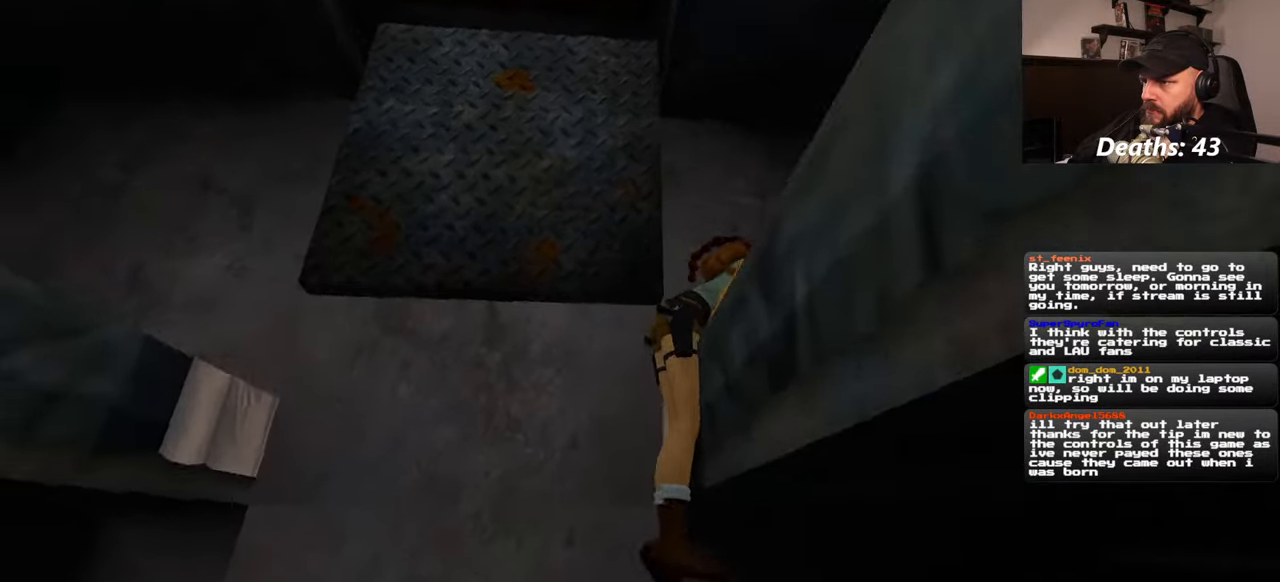
{"buttons": [], "left_stick": "center", "right_stick": "left", "events": [[67, "right_stick", "left"]]}
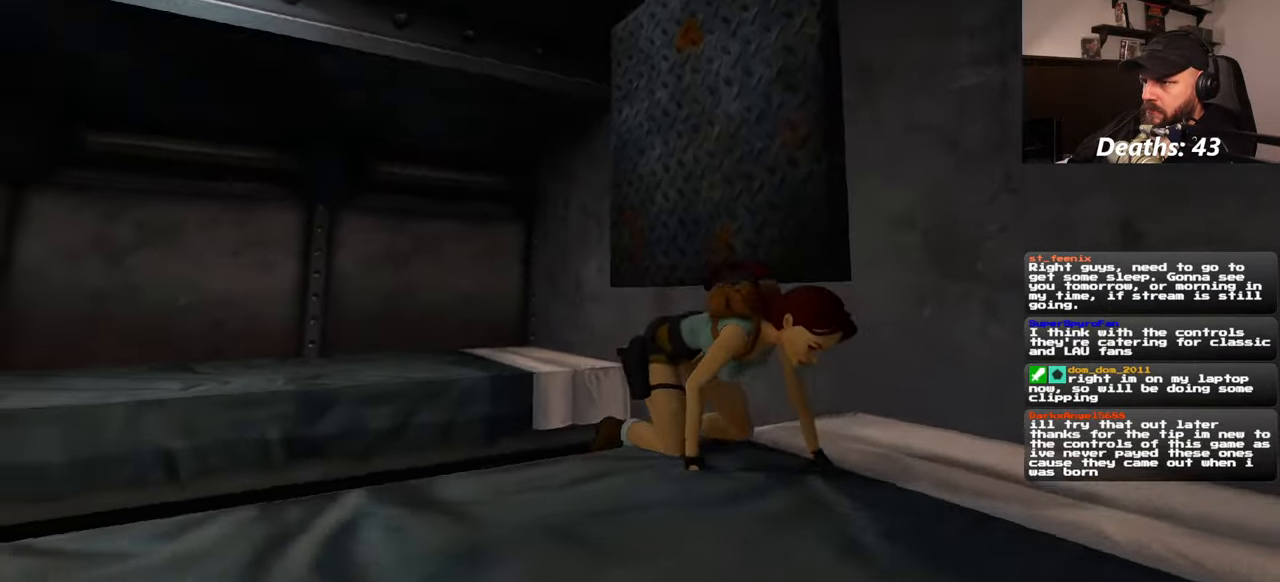
{"buttons": [], "left_stick": "center", "right_stick": "center", "events": [[250, "right_stick", "center"]]}
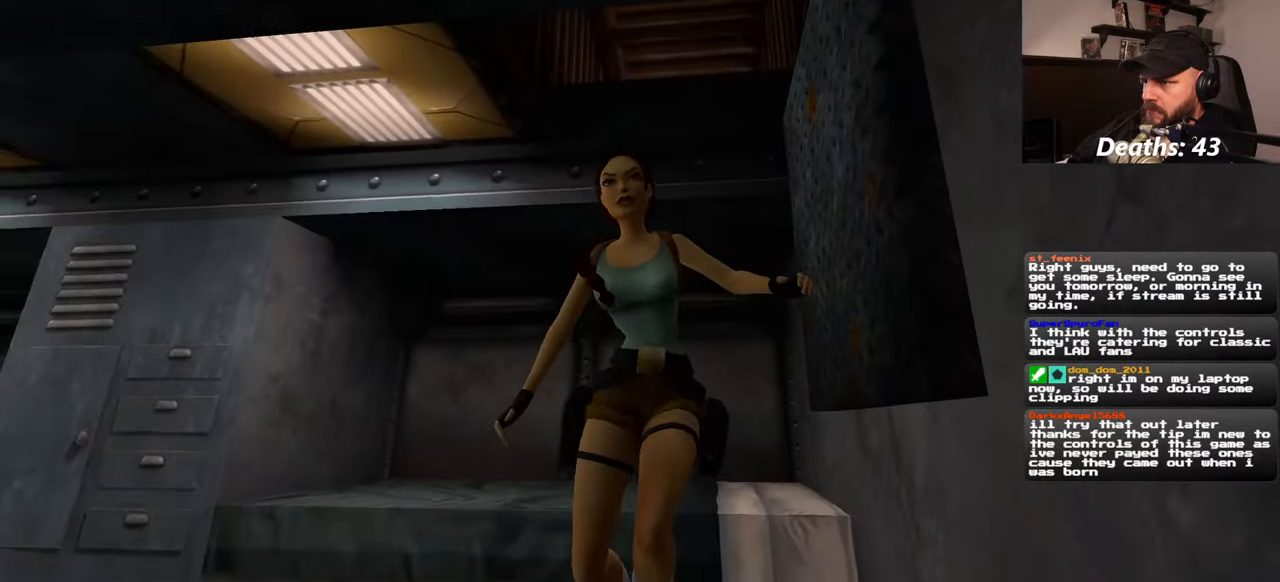
{"buttons": ["SQUARE"], "left_stick": "center", "right_stick": "center", "events": [[450, "SQUARE", "down"]]}
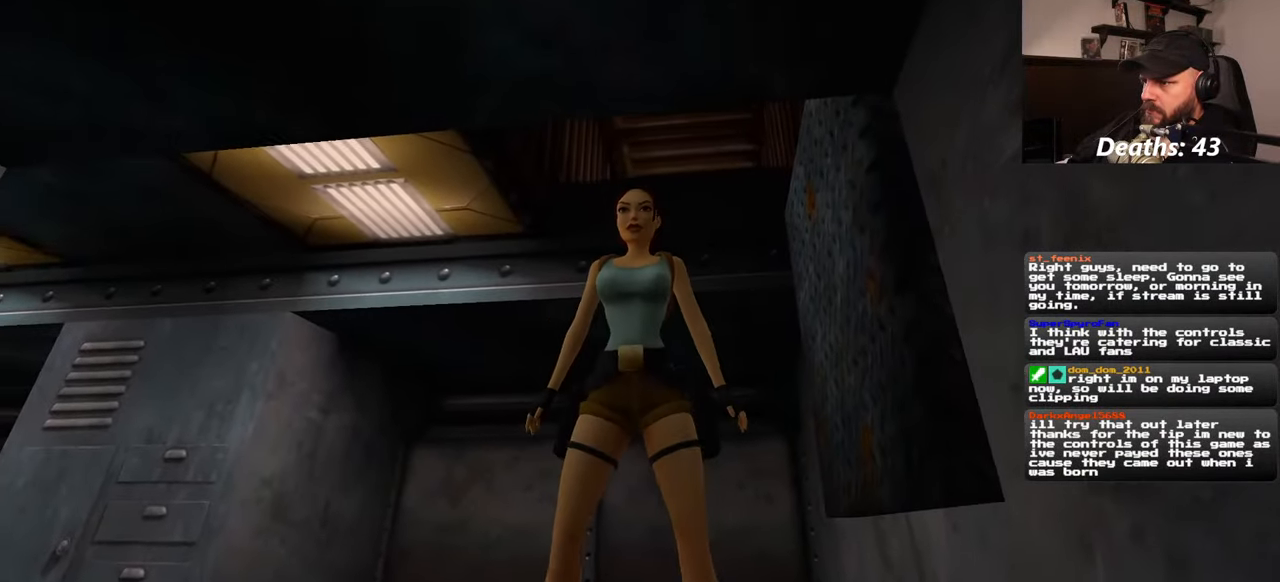
{"buttons": [], "left_stick": "up", "right_stick": "center", "events": [[50, "left_stick", "up"], [384, "SQUARE", "up"]]}
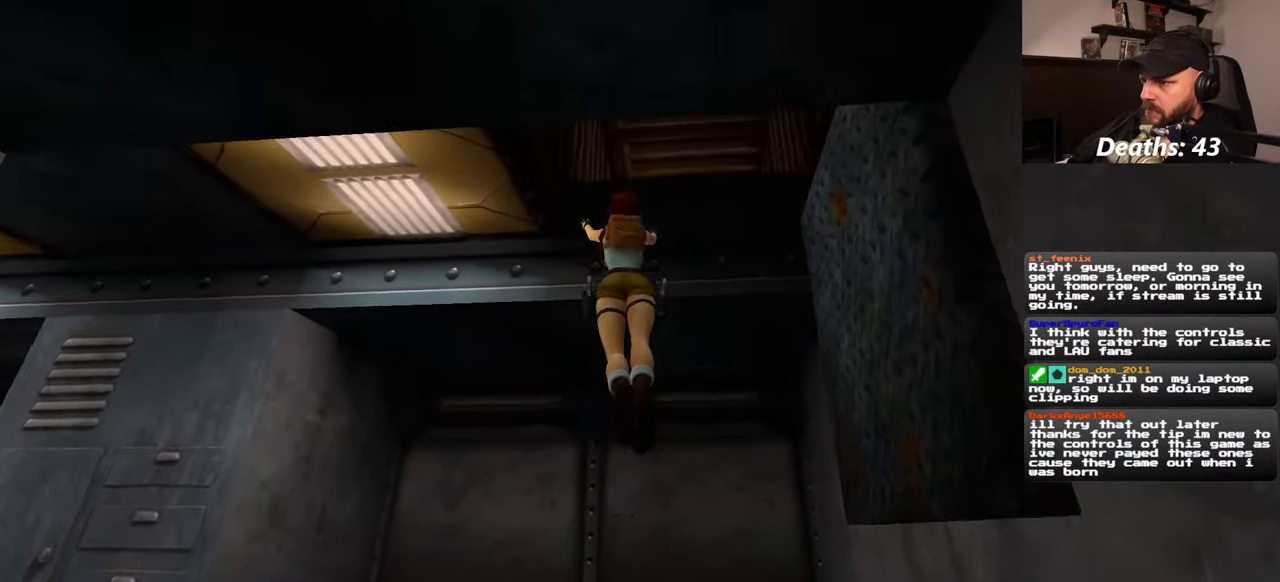
{"buttons": [], "left_stick": "up", "right_stick": "center", "events": []}
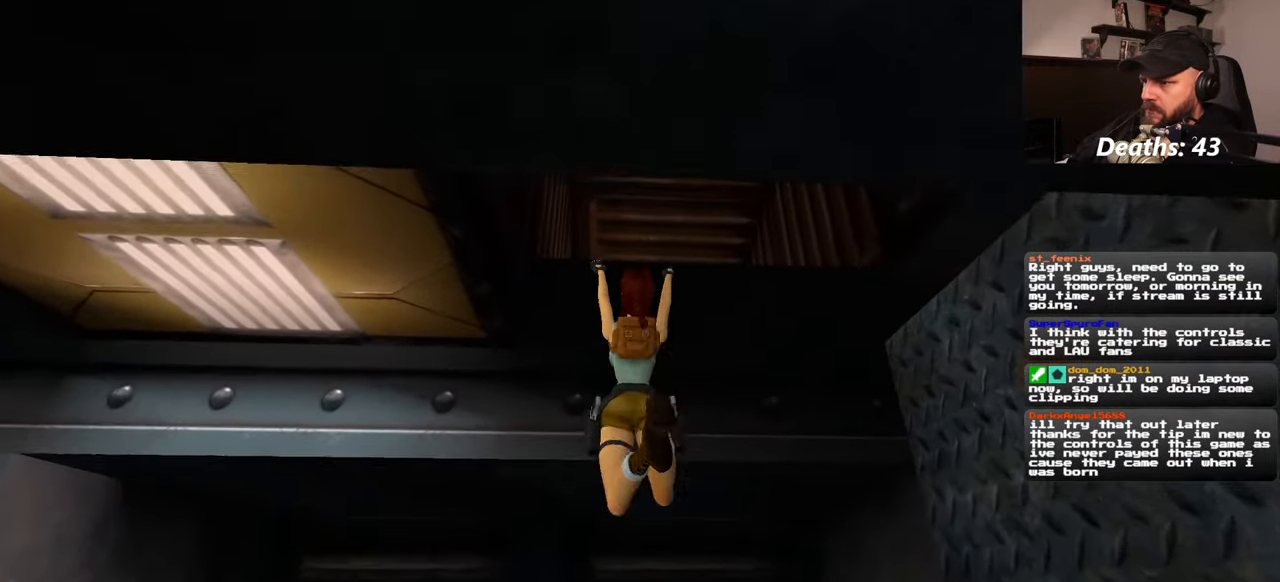
{"buttons": [], "left_stick": "up", "right_stick": "center", "events": []}
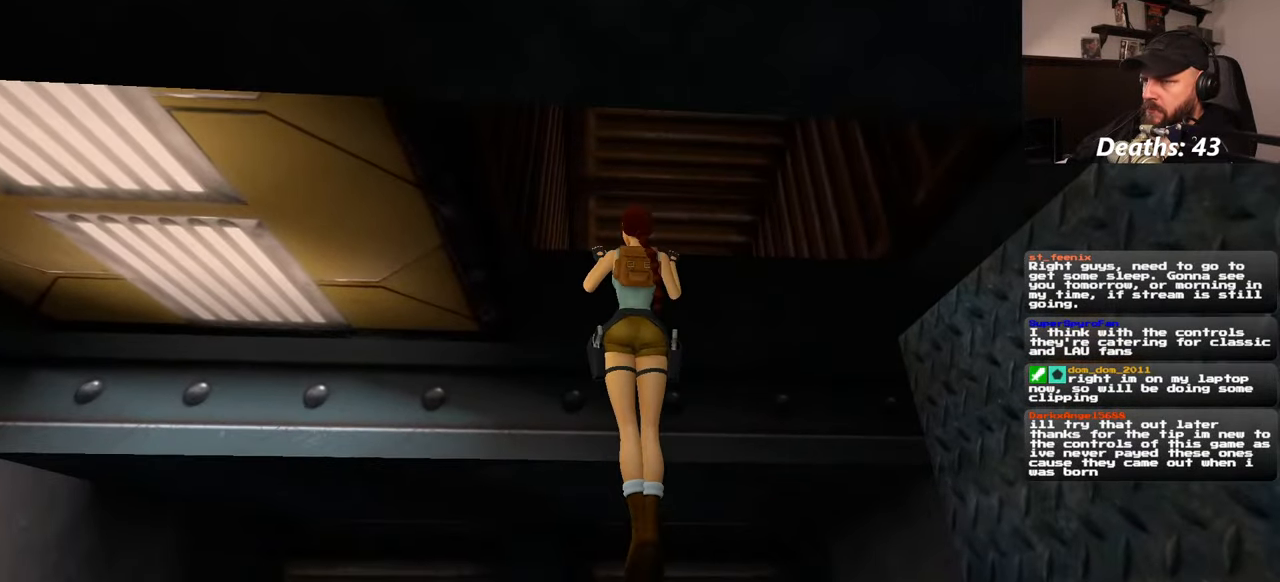
{"buttons": [], "left_stick": "center", "right_stick": "center", "events": [[300, "left_stick", "center"]]}
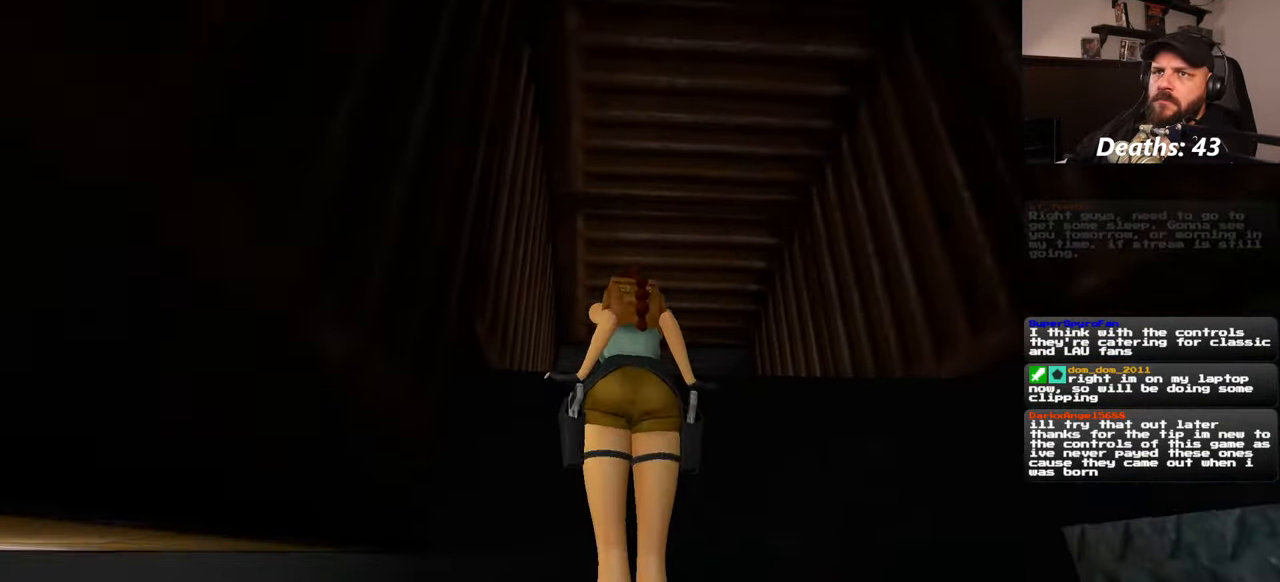
{"buttons": [], "left_stick": "center", "right_stick": "center", "events": [[34, "right_stick", "down"], [200, "right_stick", "center"]]}
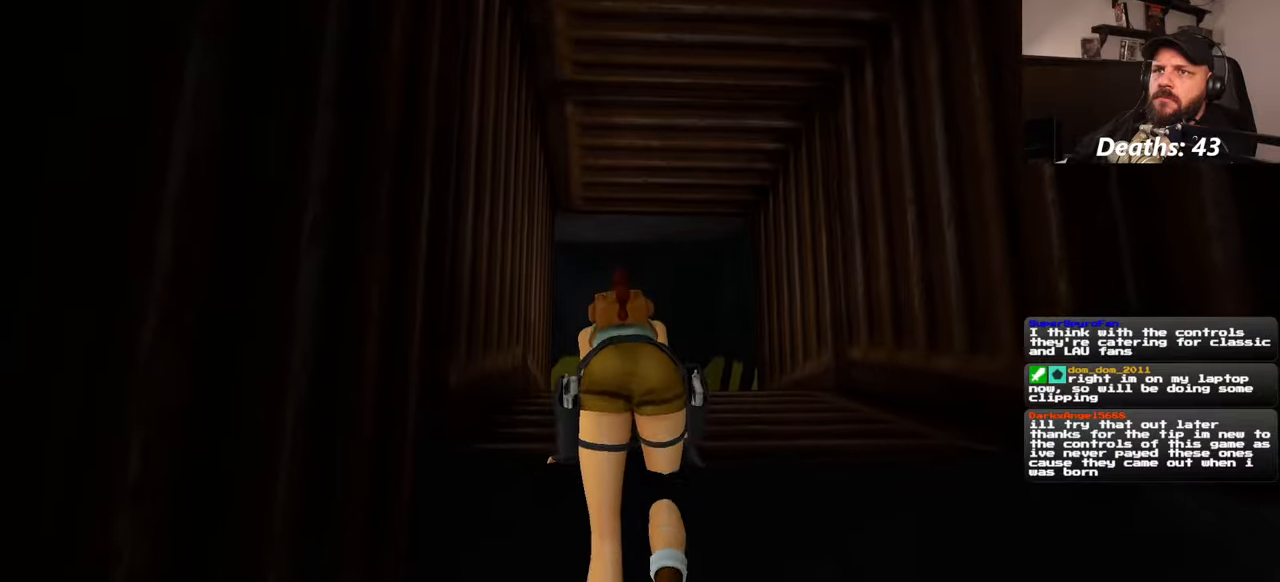
{"buttons": [], "left_stick": "center", "right_stick": "down", "events": [[467, "right_stick", "down"]]}
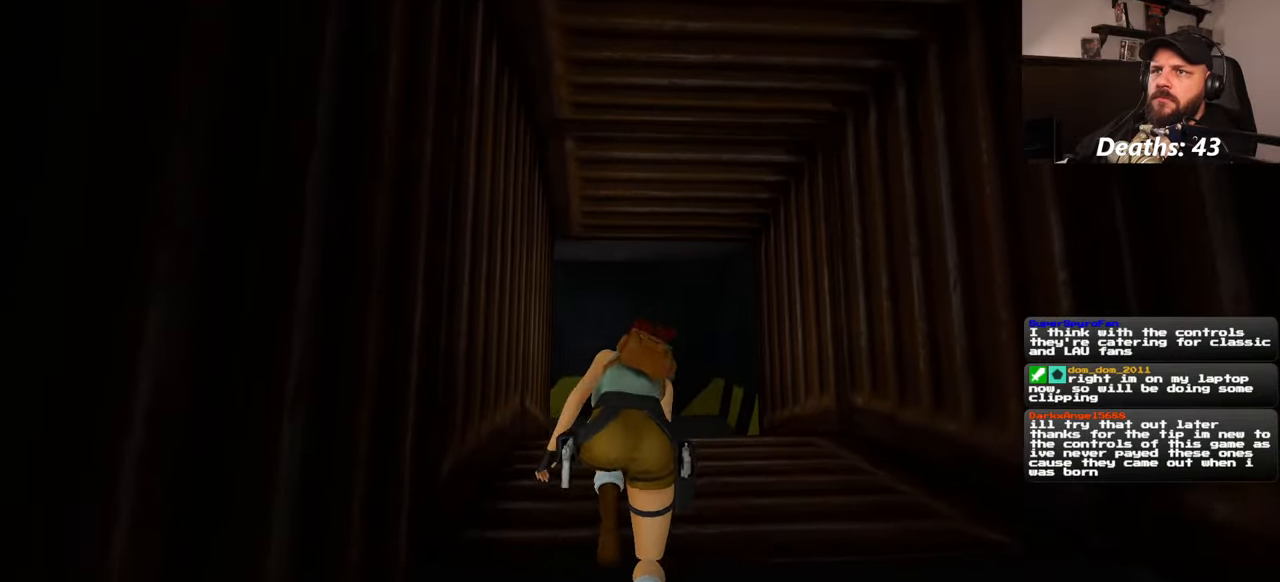
{"buttons": [], "left_stick": "center", "right_stick": "center", "events": [[100, "right_stick", "center"]]}
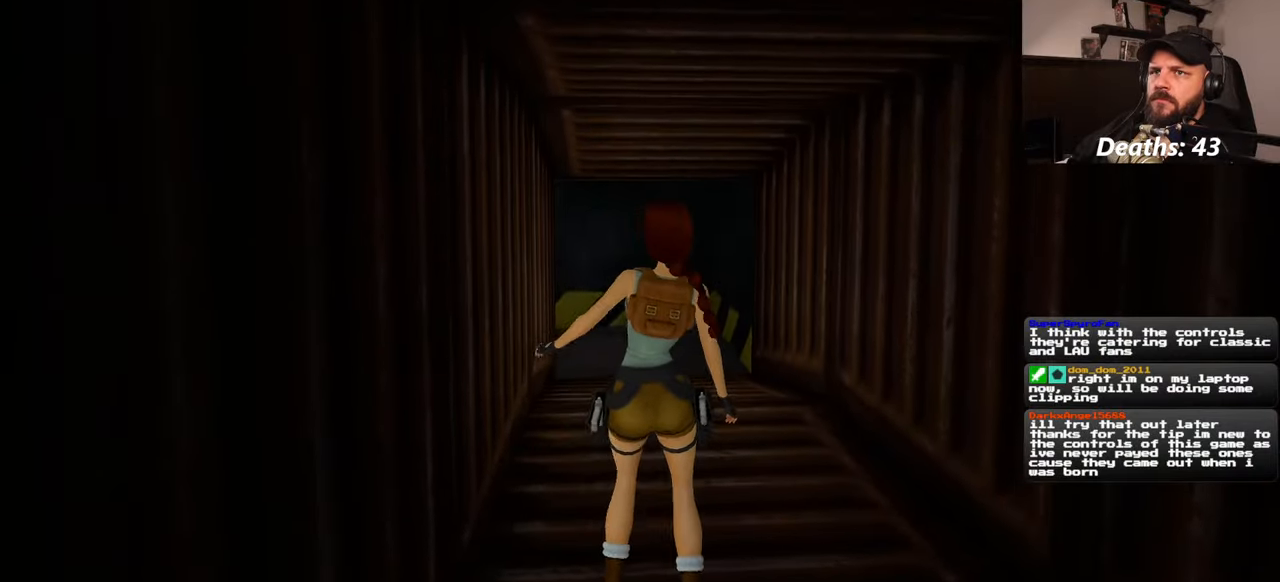
{"buttons": [], "left_stick": "up-right", "right_stick": "center", "events": [[250, "left_stick", "up"], [384, "left_stick", "up-right"]]}
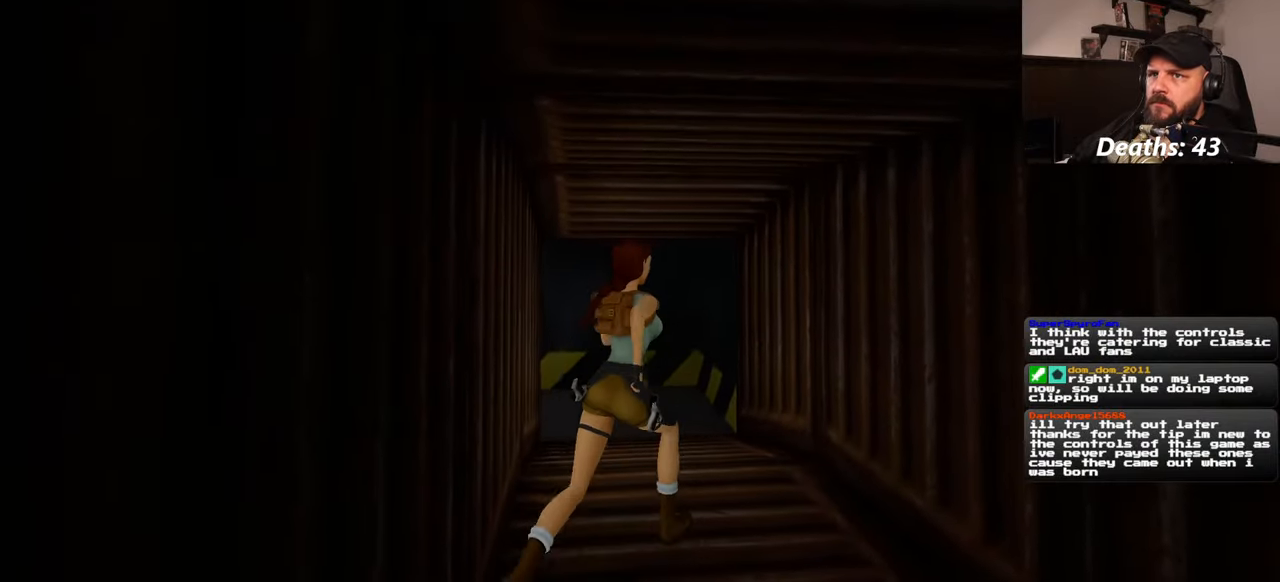
{"buttons": [], "left_stick": "center", "right_stick": "center", "events": [[67, "right_stick", "down"], [167, "left_stick", "center"], [200, "right_stick", "center"]]}
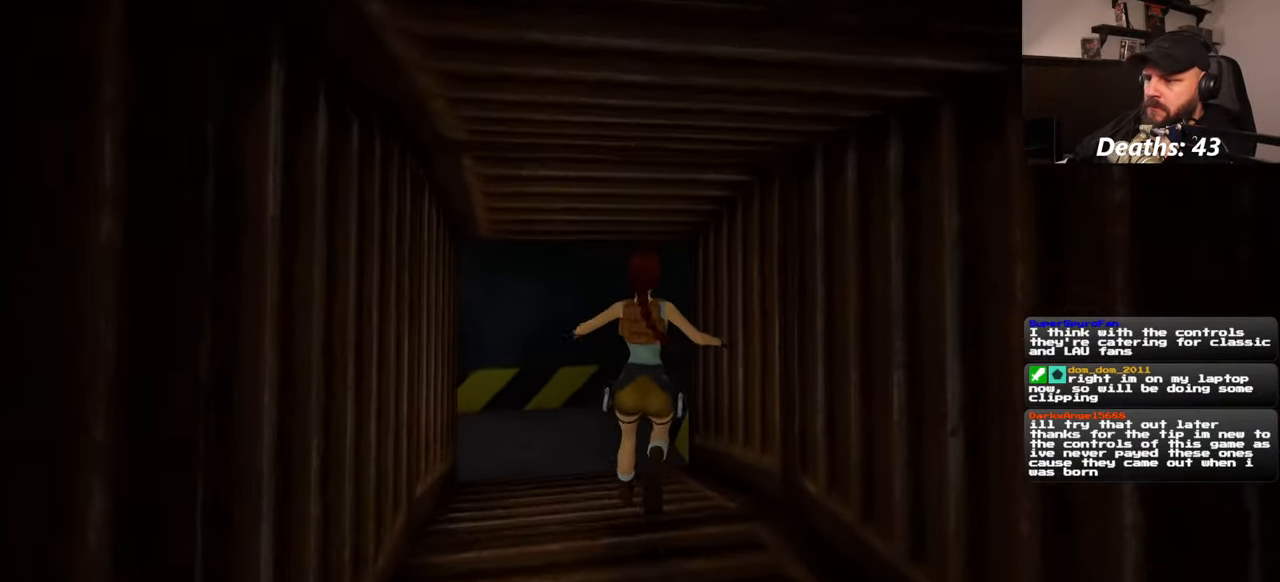
{"buttons": [], "left_stick": "up-left", "right_stick": "center", "events": [[34, "right_stick", "down"], [200, "left_stick", "up-left"], [200, "right_stick", "center"]]}
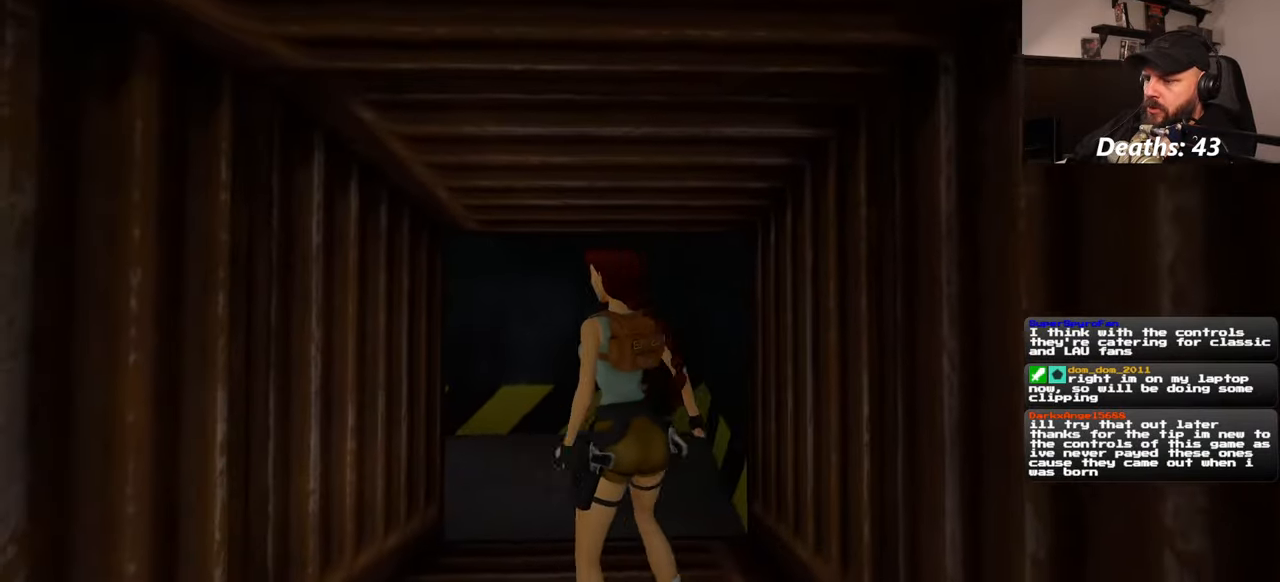
{"buttons": [], "left_stick": "up", "right_stick": "down-left", "events": [[50, "left_stick", "up"], [250, "right_stick", "down-left"]]}
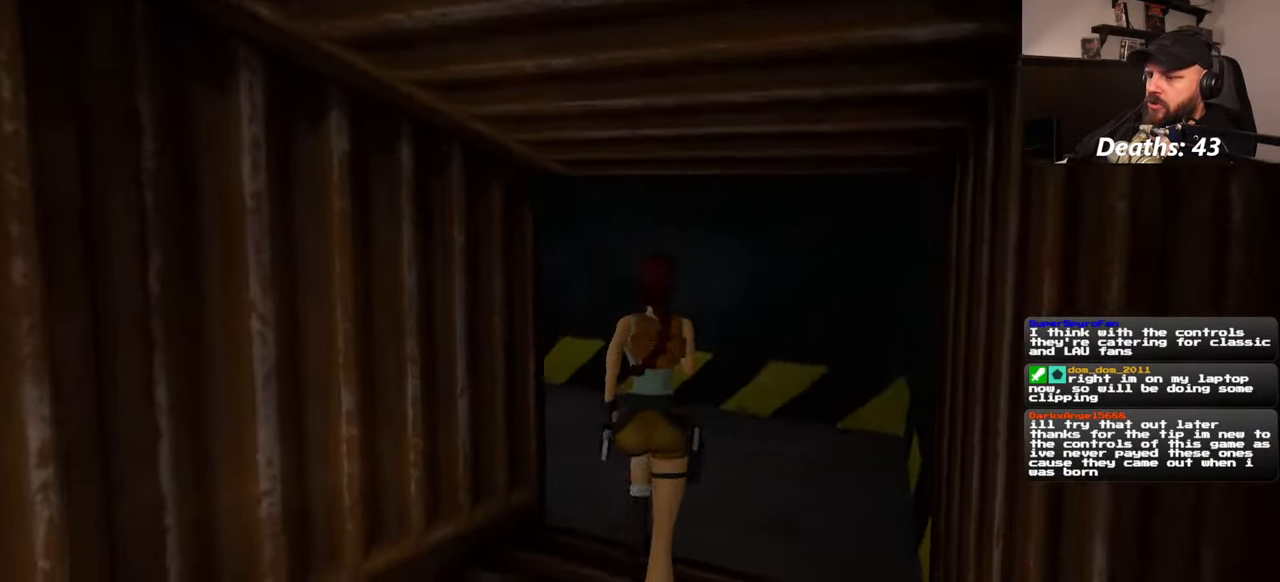
{"buttons": [], "left_stick": "center", "right_stick": "center", "events": [[67, "right_stick", "left"], [250, "left_stick", "center"], [350, "right_stick", "center"]]}
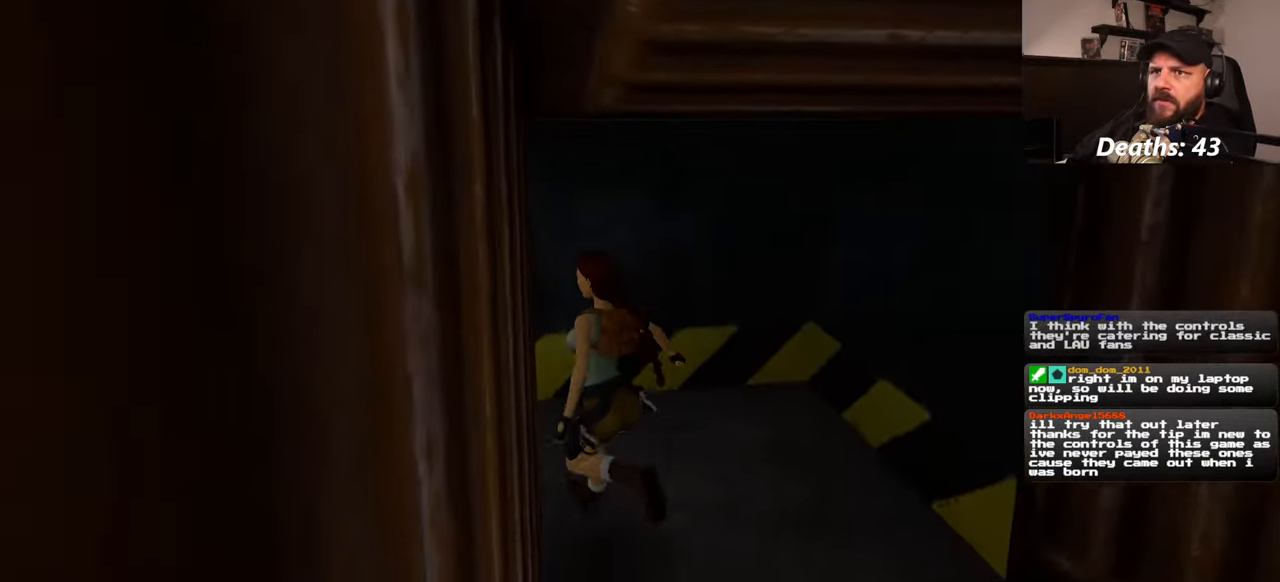
{"buttons": [], "left_stick": "center", "right_stick": "left", "events": [[217, "right_stick", "left"]]}
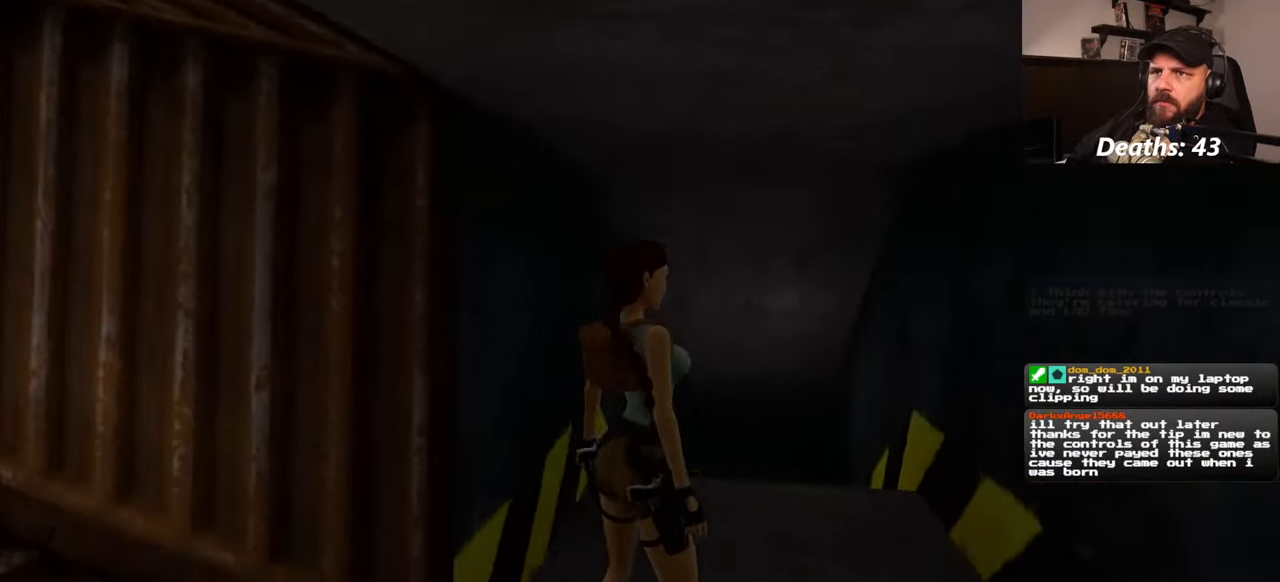
{"buttons": [], "left_stick": "center", "right_stick": "down-right", "events": [[117, "right_stick", "center"], [400, "right_stick", "down-right"]]}
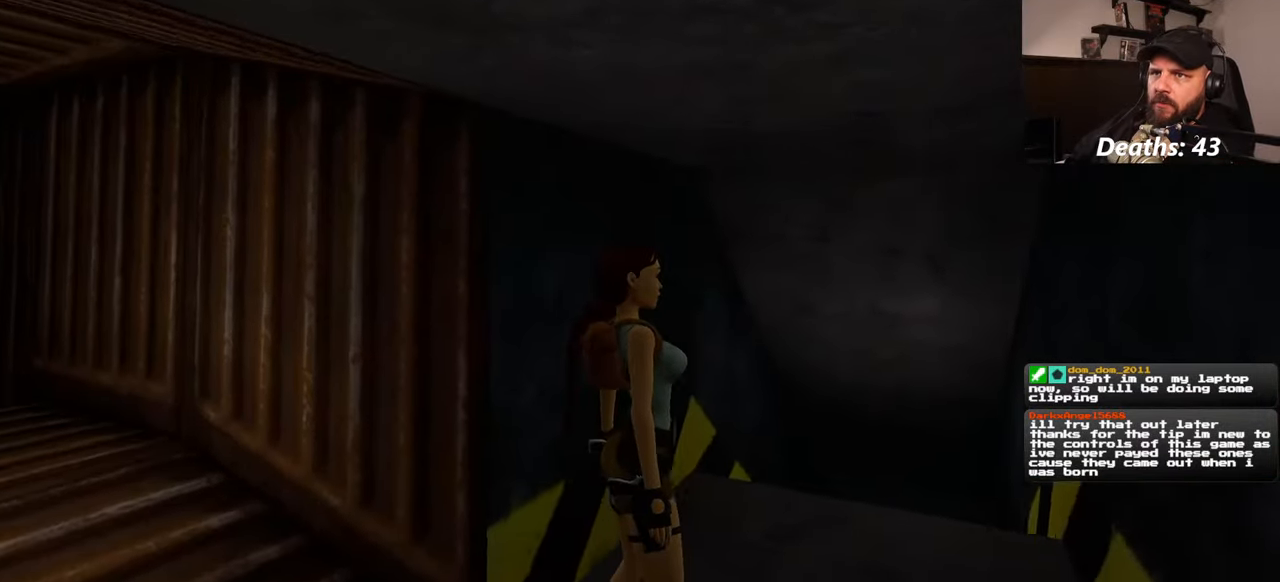
{"buttons": [], "left_stick": "center", "right_stick": "center", "events": [[234, "right_stick", "center"], [300, "left_stick", "up"], [434, "left_stick", "center"]]}
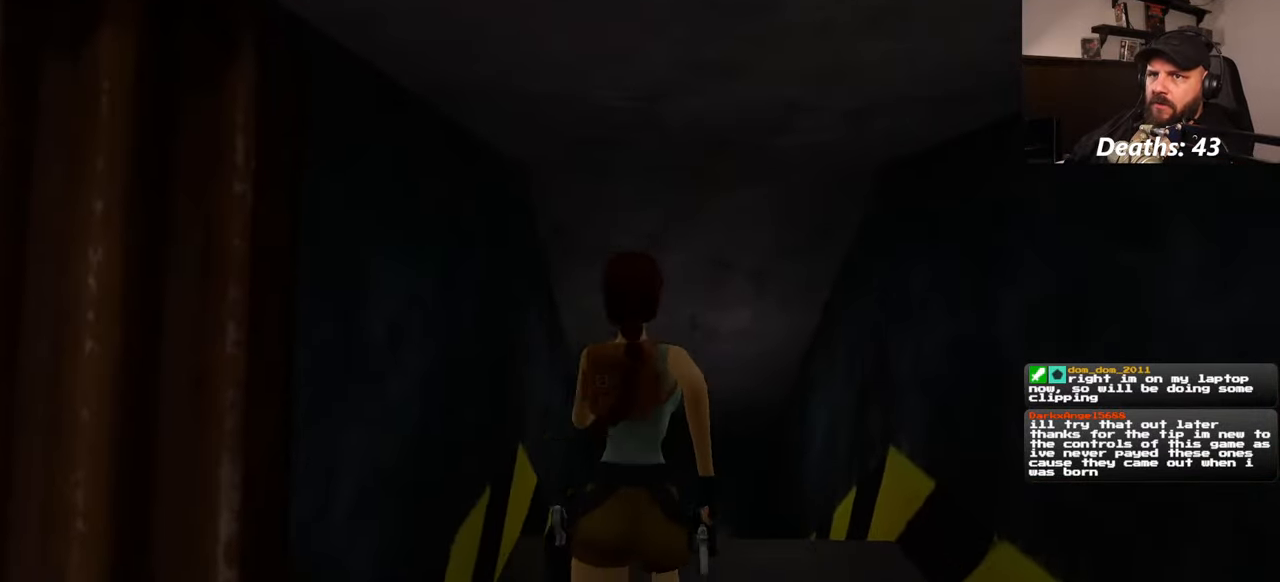
{"buttons": [], "left_stick": "center", "right_stick": "center", "events": []}
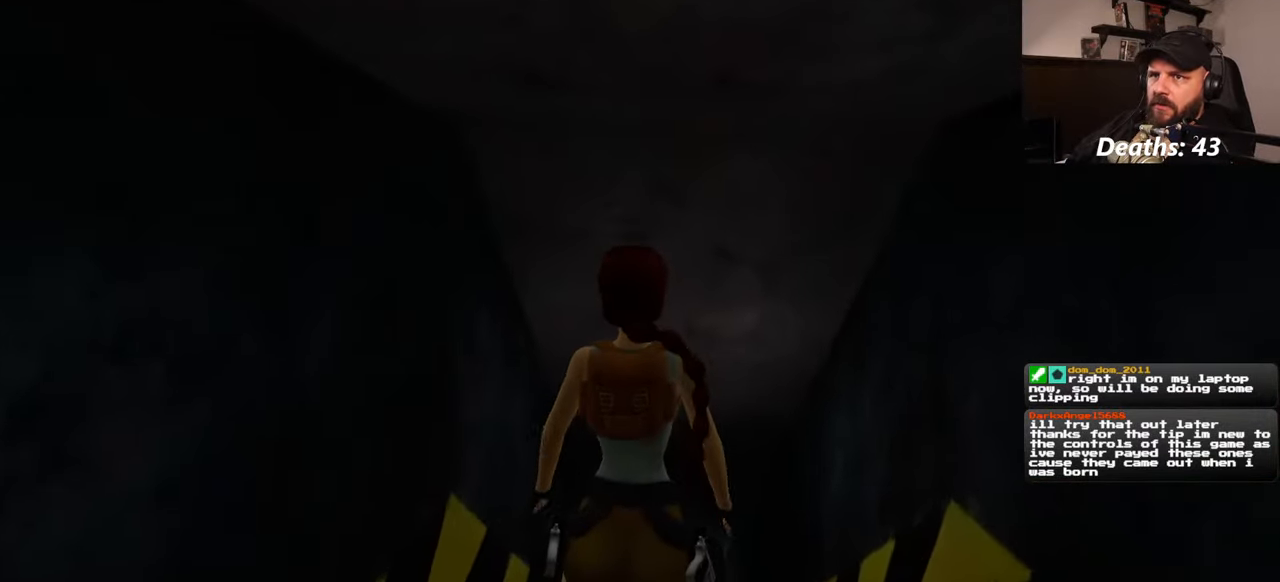
{"buttons": [], "left_stick": "center", "right_stick": "center", "events": [[100, "right_stick", "down"], [467, "right_stick", "center"]]}
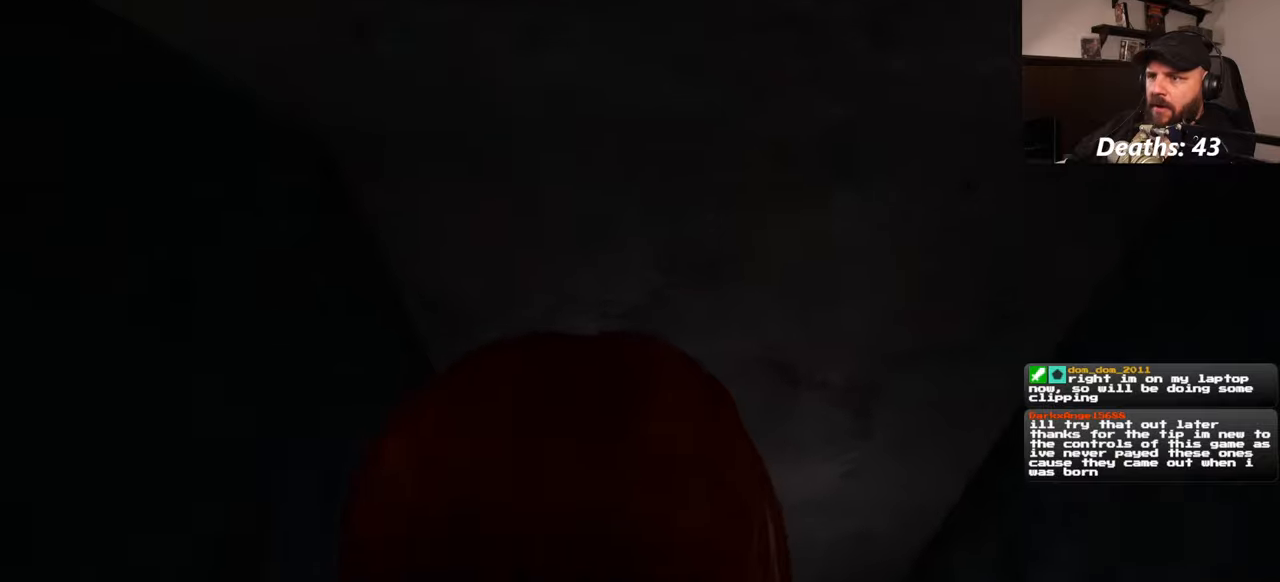
{"buttons": [], "left_stick": "center", "right_stick": "up", "events": [[200, "right_stick", "up"]]}
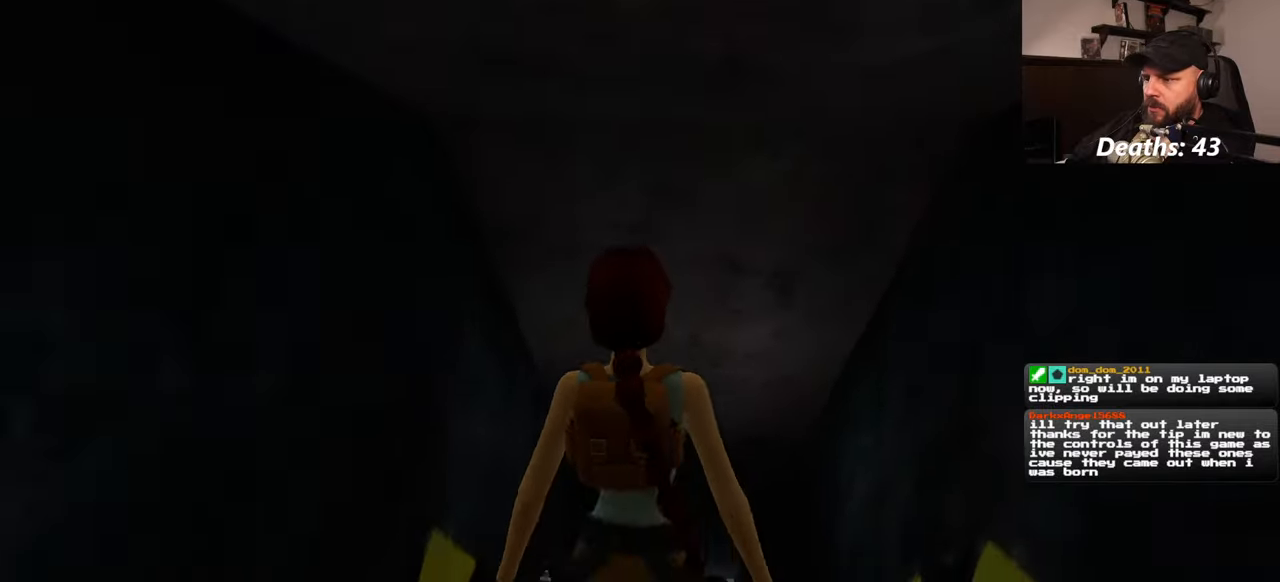
{"buttons": [], "left_stick": "center", "right_stick": "center", "events": [[467, "right_stick", "center"]]}
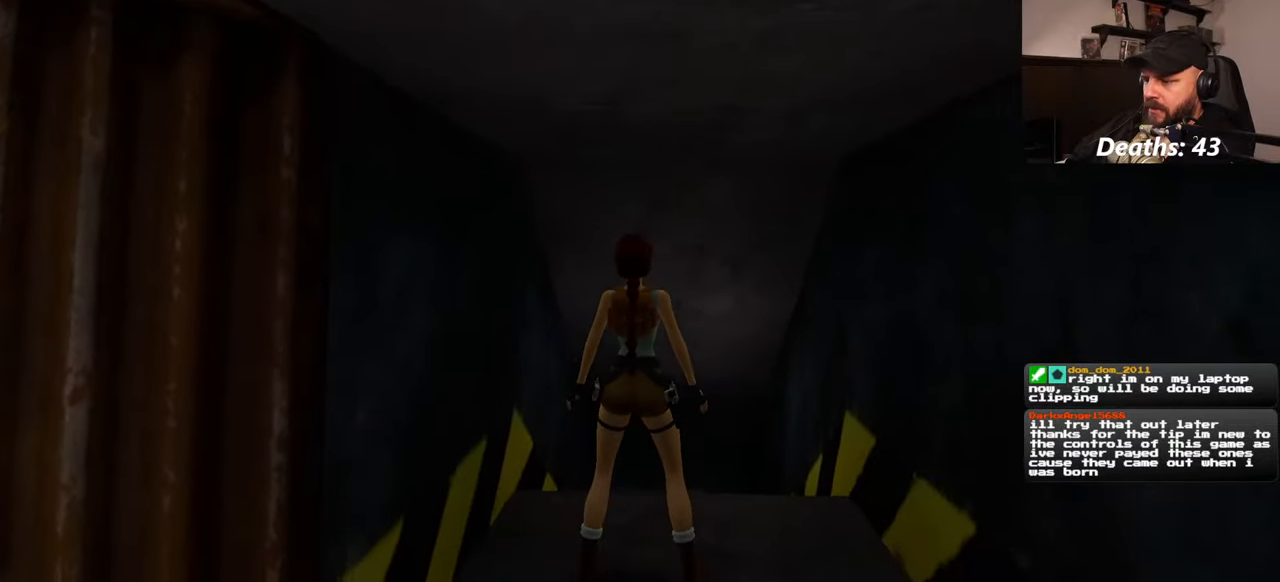
{"buttons": [], "left_stick": "center", "right_stick": "down", "events": [[434, "right_stick", "down"]]}
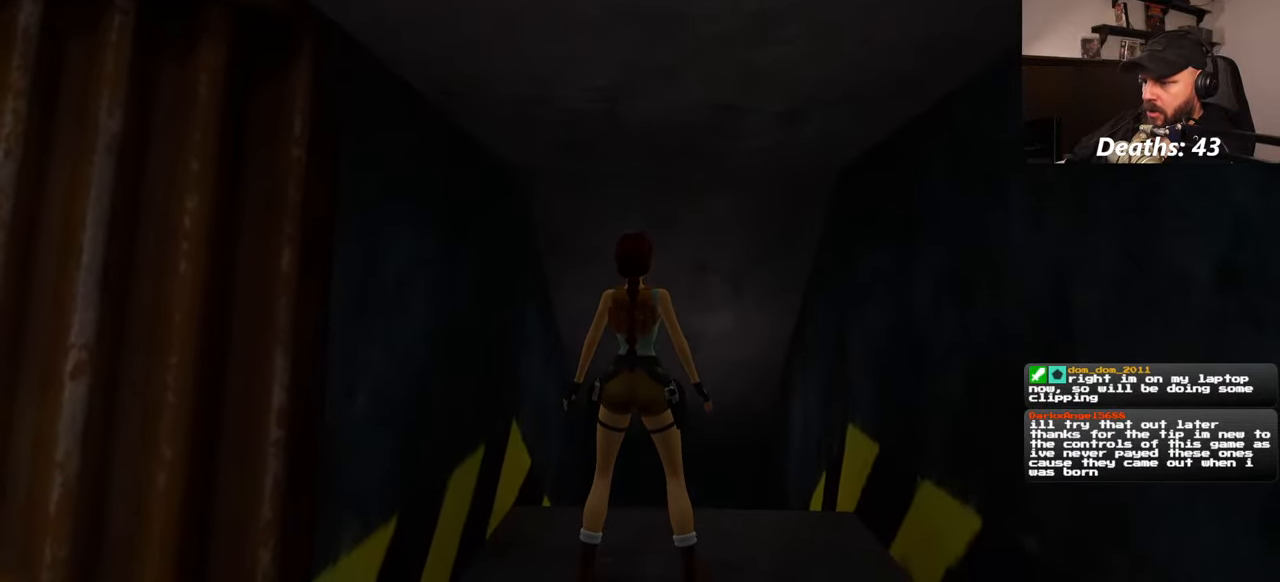
{"buttons": [], "left_stick": "up", "right_stick": "center", "events": [[150, "right_stick", "center"], [450, "left_stick", "up"]]}
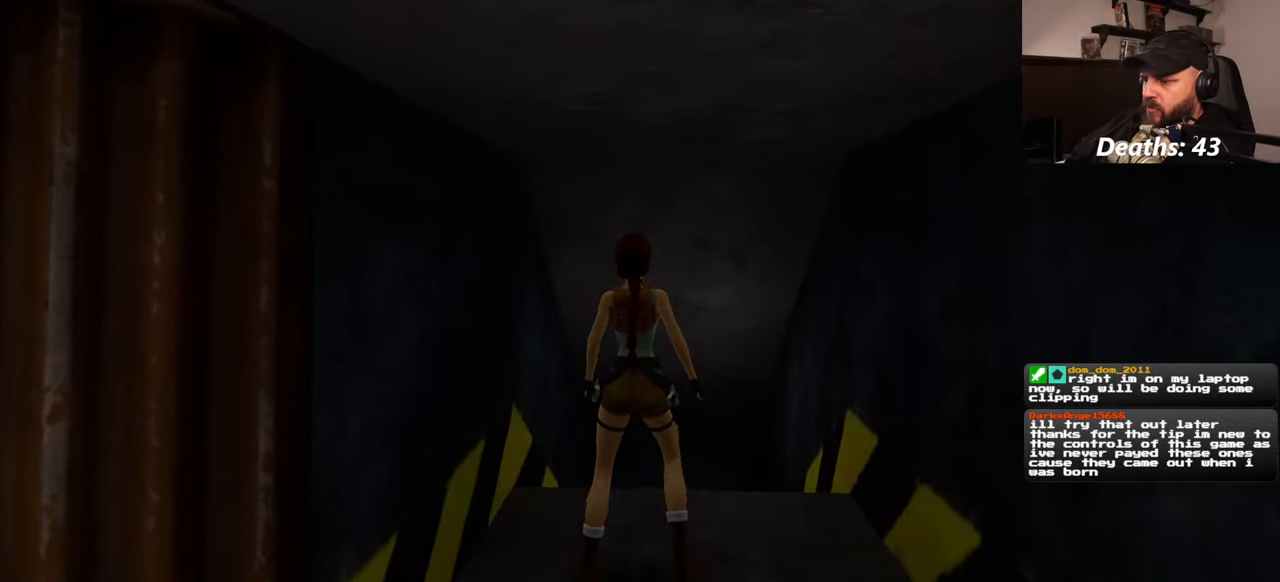
{"buttons": [], "left_stick": "center", "right_stick": "center", "events": [[50, "left_stick", "center"]]}